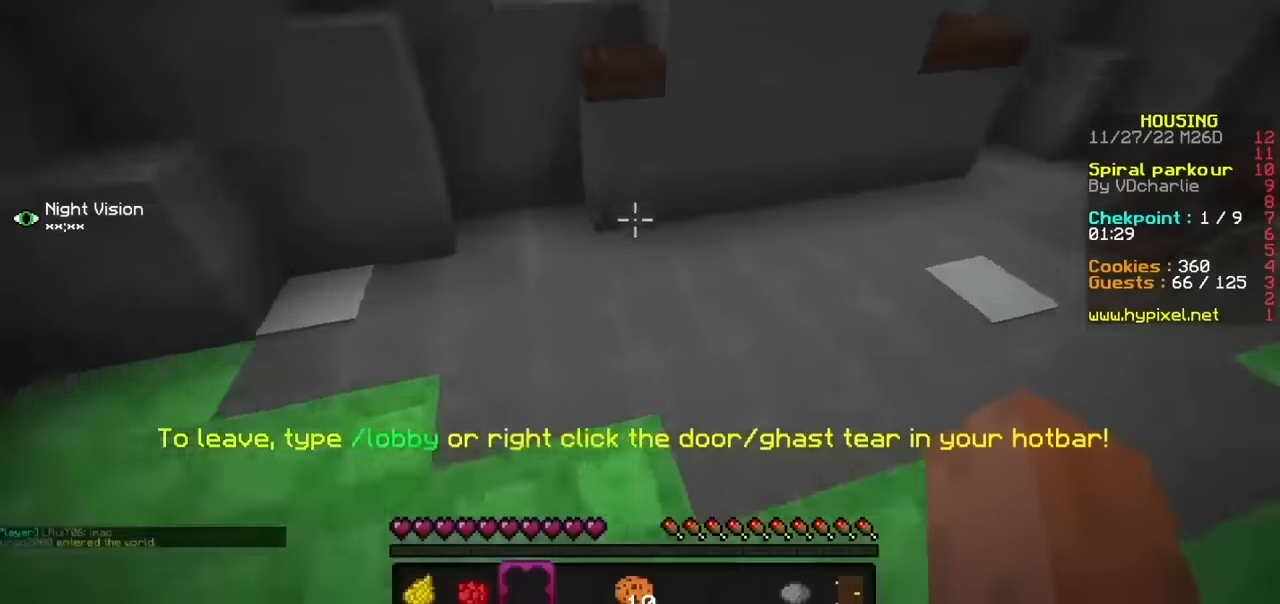
Gameplay with keyboard and mouse; each line is a JSON object with the keys and mouse buttons held at the frame after it. "events" lists presses ("down") and releases ("up") of "b", "h", "j", "mouse_left" and "mouse_right" between this image and that frame as [ms after this image, input, new state], when the widget could be followed in between. "mouse_left", "mouse_right" = the "left", "right" buttons of the "mouse" list. No other keys are recorded. Fast repeated clicks can show as one long hold. Mouse movement is not recorded.
{"keys": [], "mouse": [], "events": []}
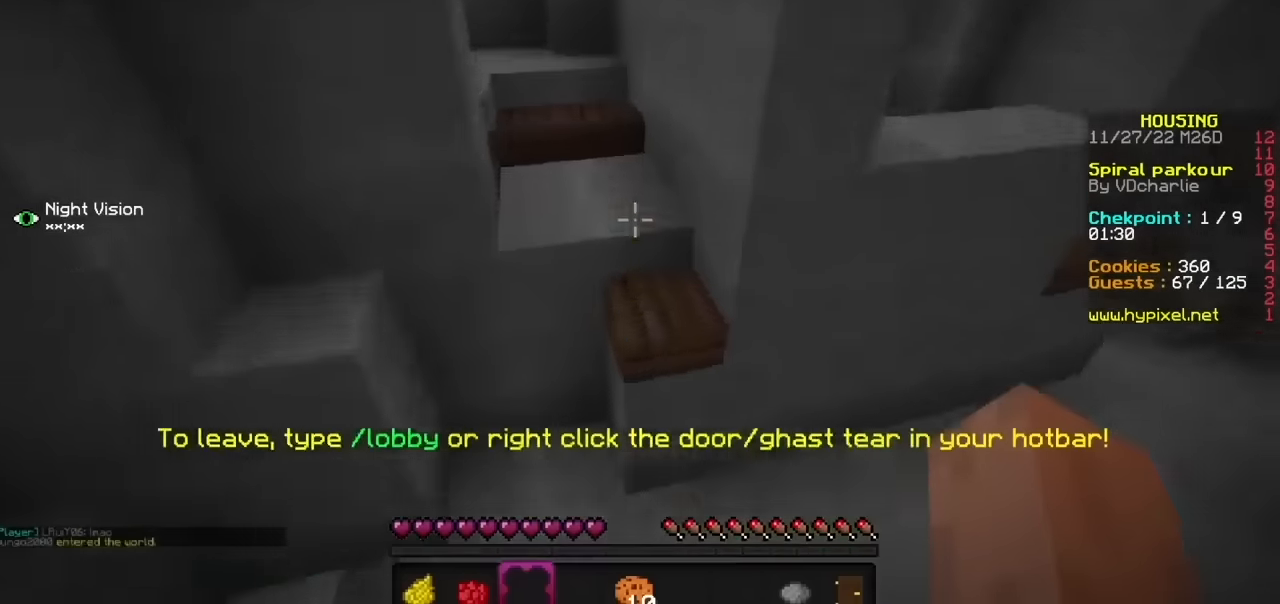
{"keys": [], "mouse": [], "events": []}
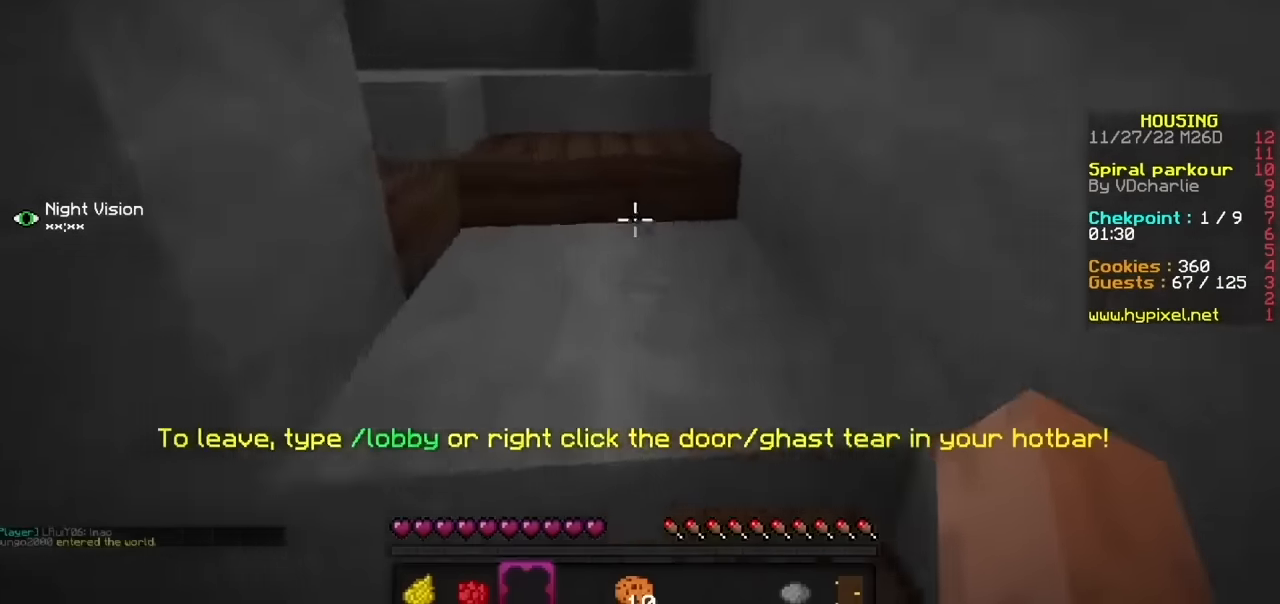
{"keys": ["b"], "mouse": [], "events": [[367, "b", "down"]]}
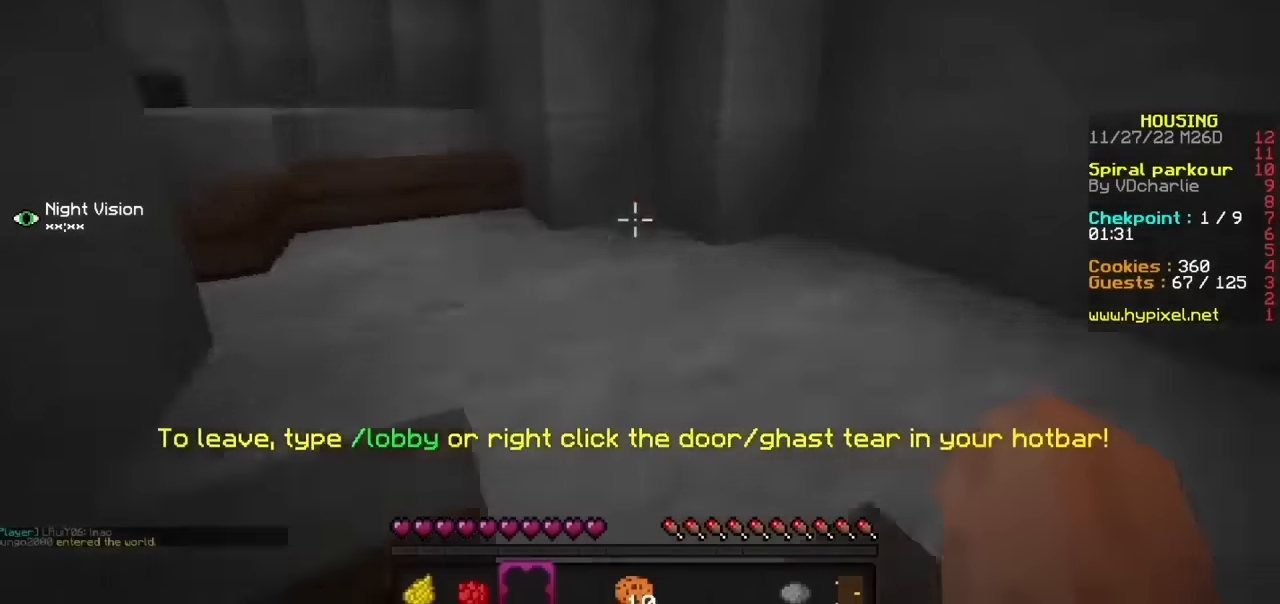
{"keys": [], "mouse": [], "events": [[167, "b", "up"]]}
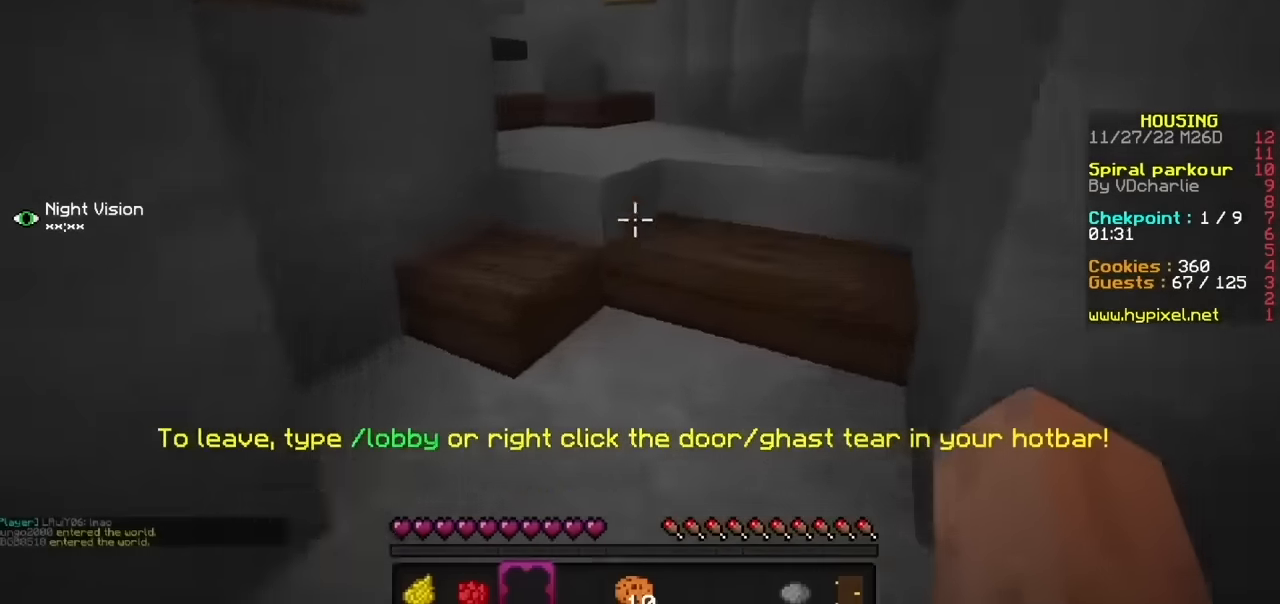
{"keys": ["h"], "mouse": [], "events": [[501, "h", "down"]]}
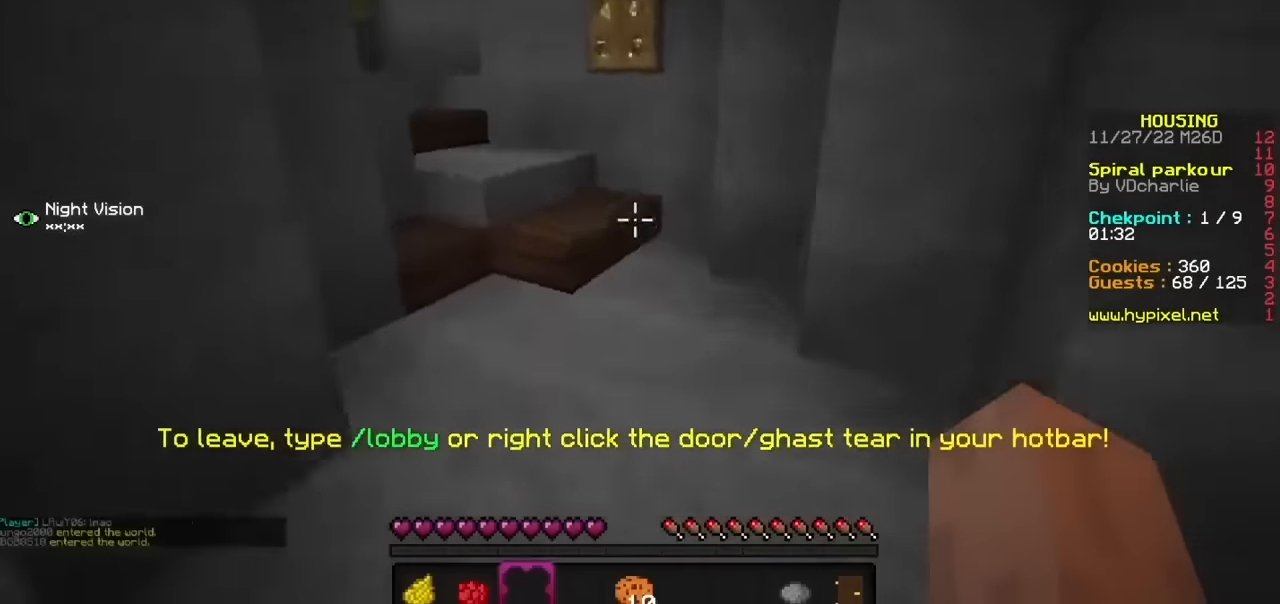
{"keys": [], "mouse": [], "events": [[100, "h", "up"]]}
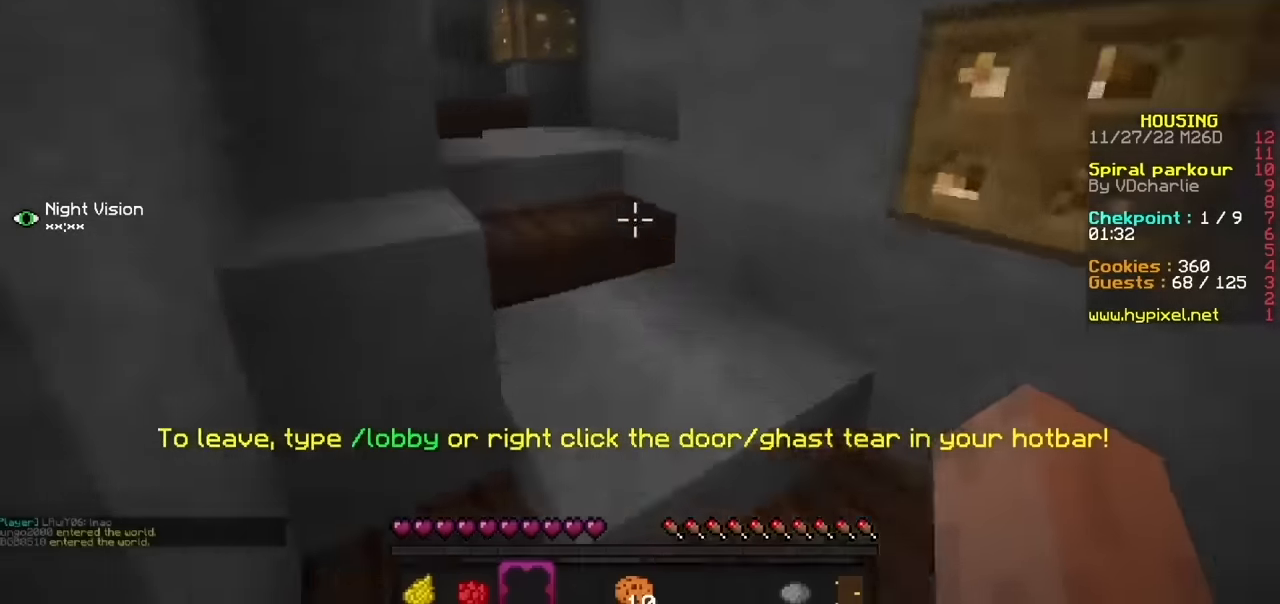
{"keys": [], "mouse": [], "events": []}
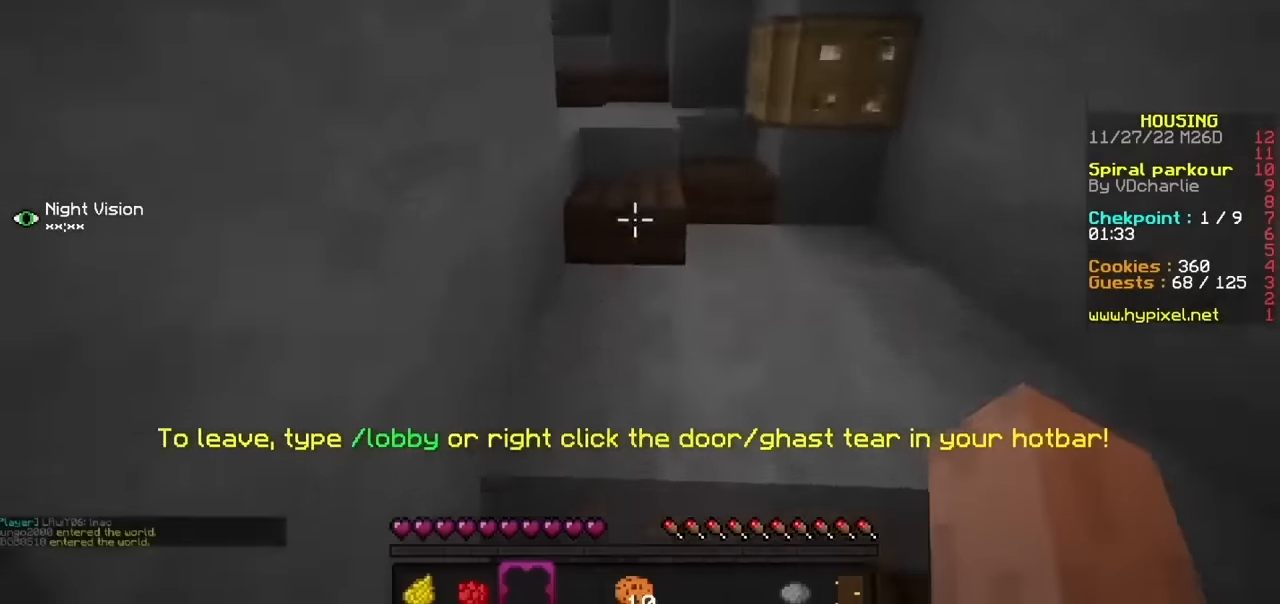
{"keys": [], "mouse": [], "events": []}
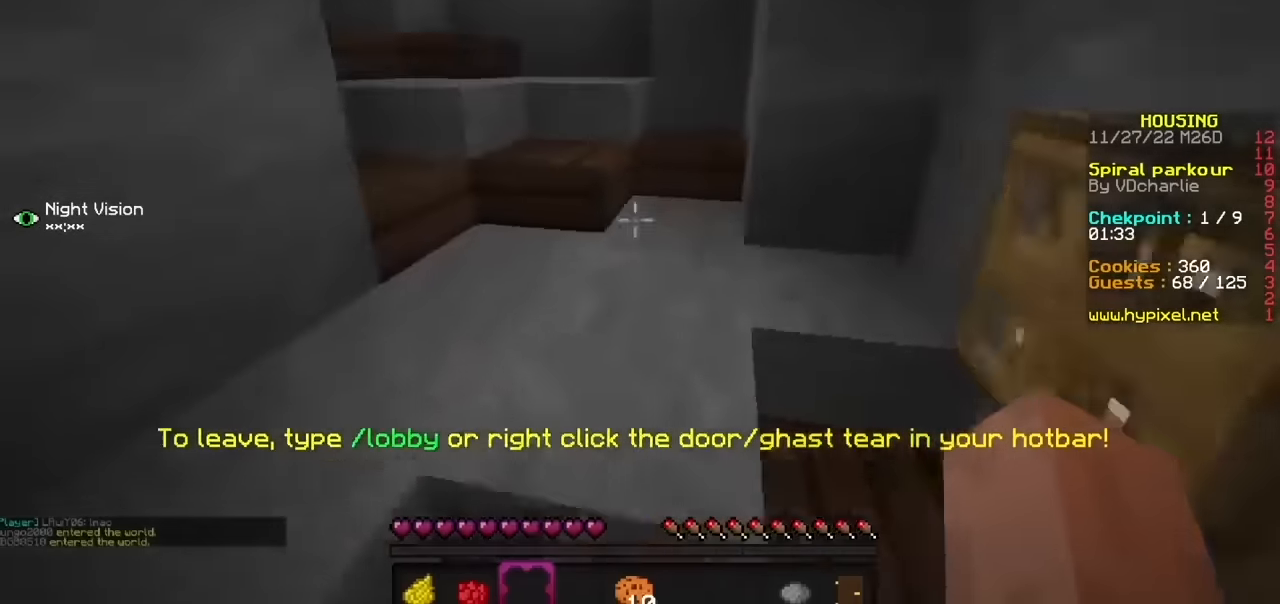
{"keys": [], "mouse": [], "events": []}
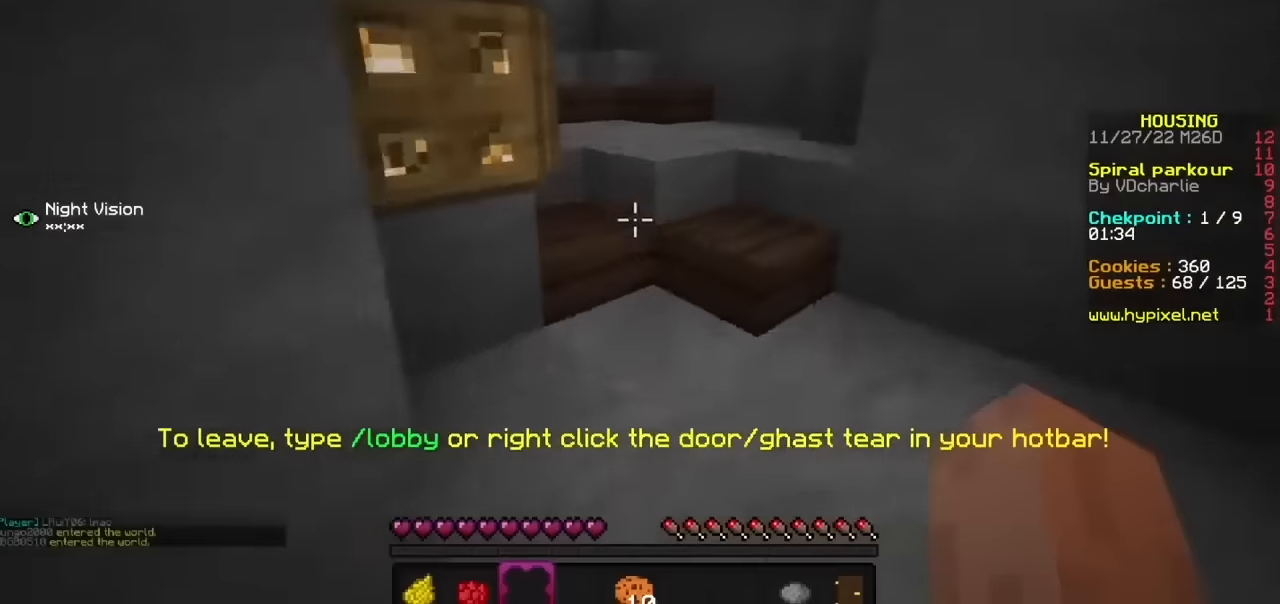
{"keys": [], "mouse": [], "events": []}
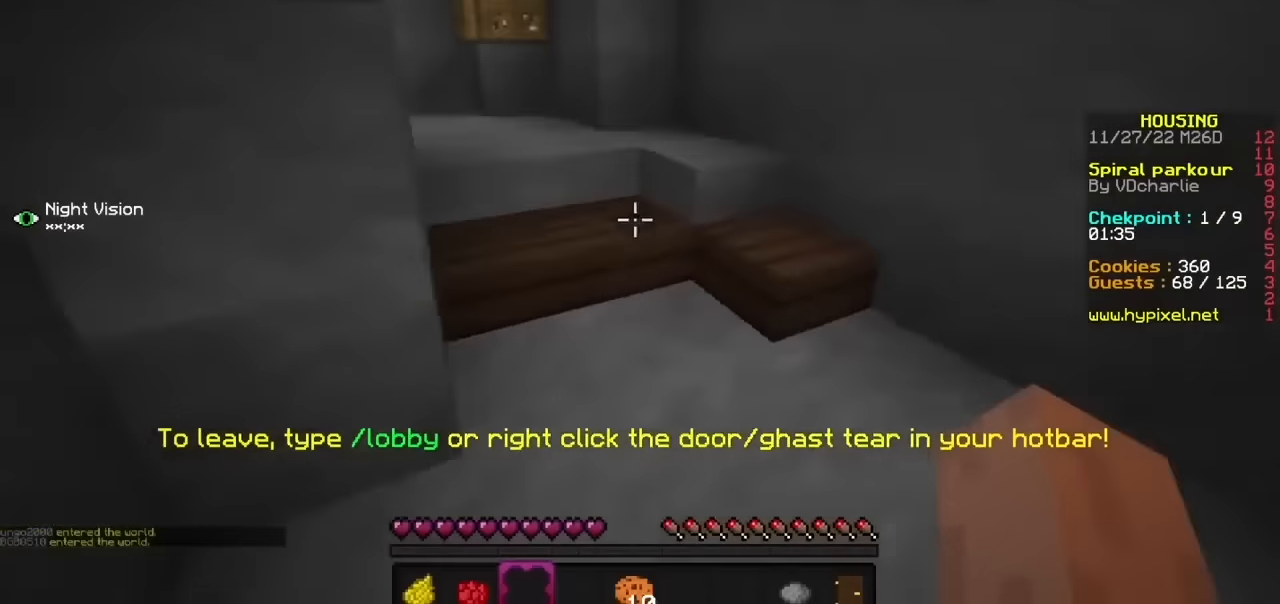
{"keys": [], "mouse": [], "events": []}
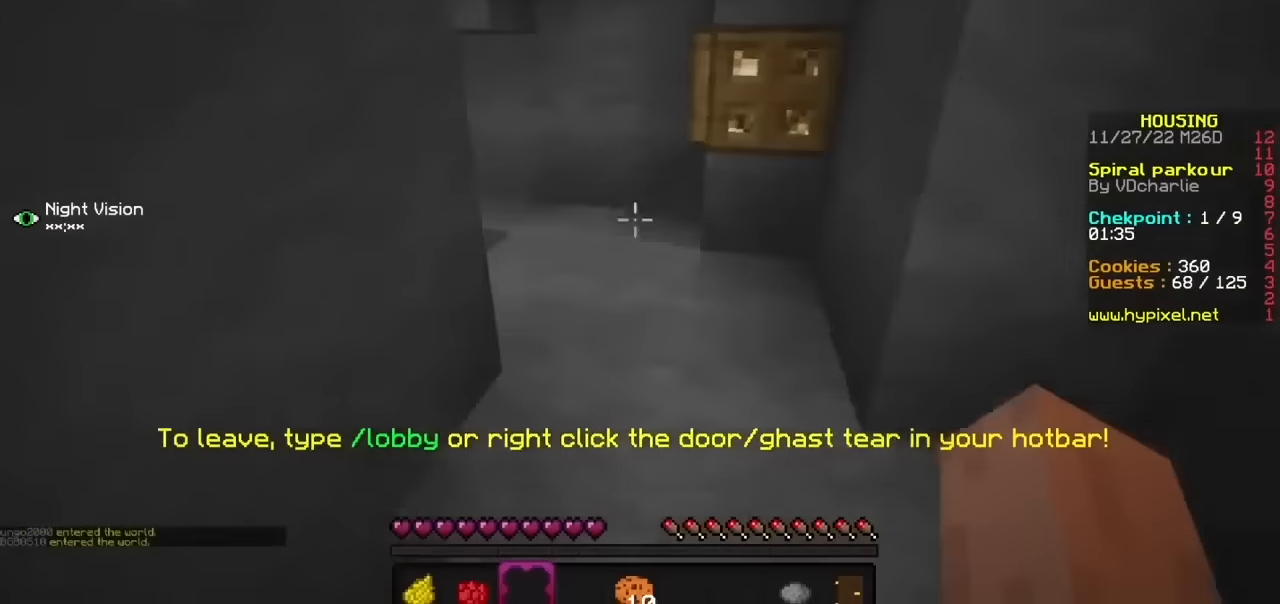
{"keys": [], "mouse": [], "events": []}
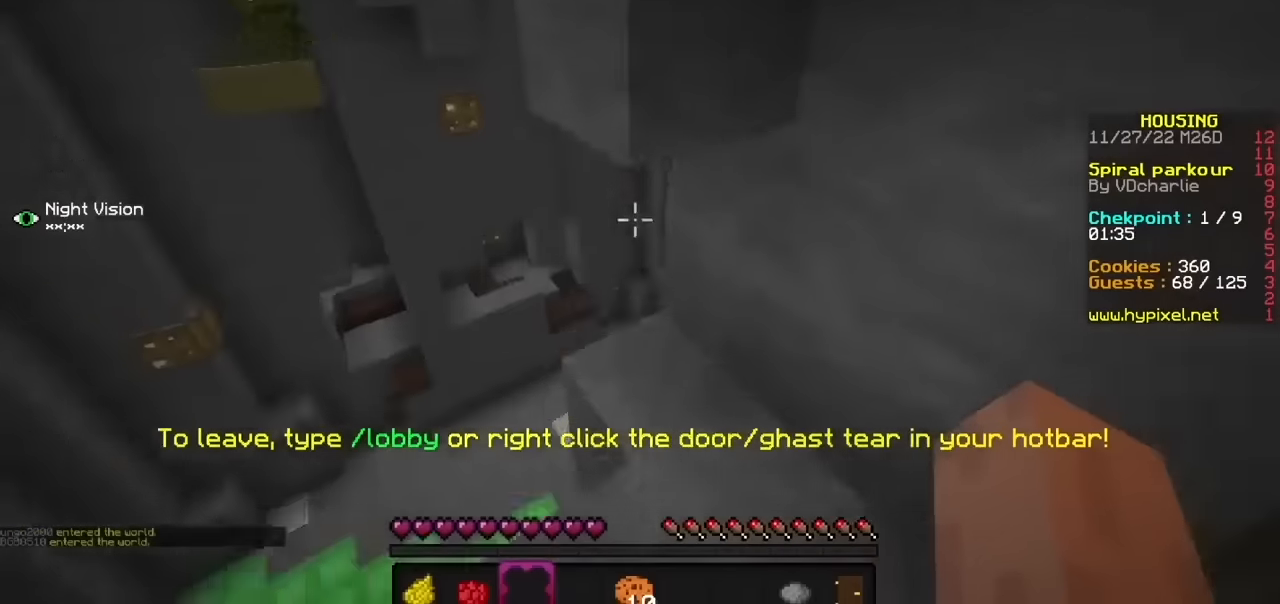
{"keys": ["h", "j"], "mouse": [], "events": [[234, "j", "down"], [334, "h", "down"]]}
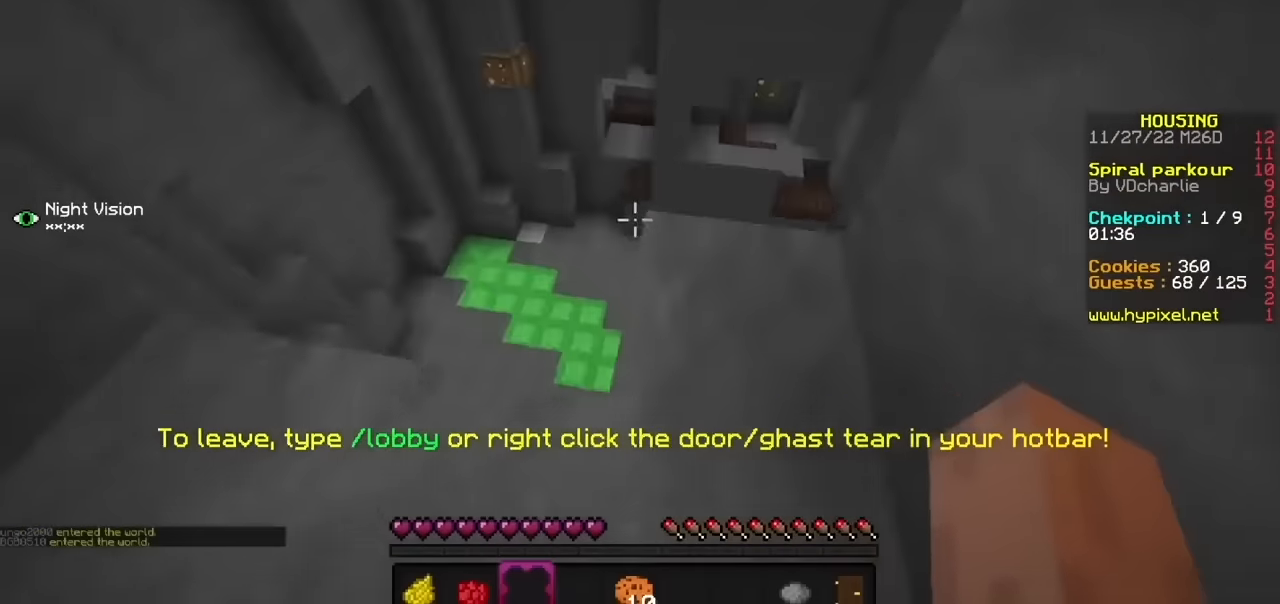
{"keys": [], "mouse": [], "events": [[133, "j", "up"], [300, "h", "up"]]}
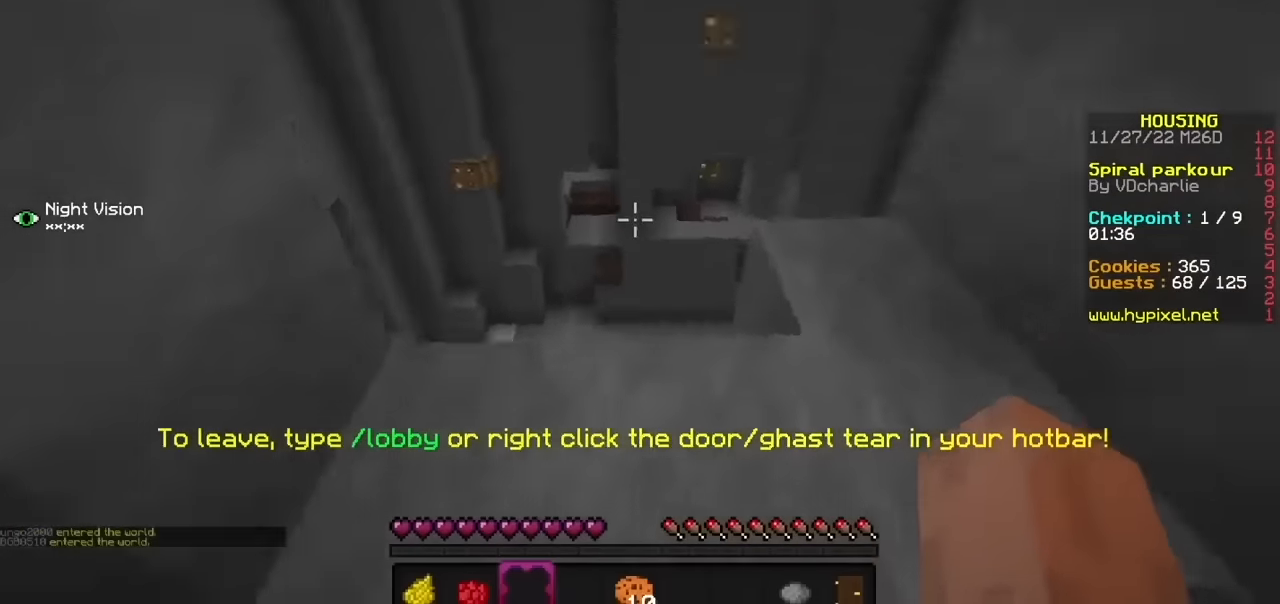
{"keys": [], "mouse": [], "events": []}
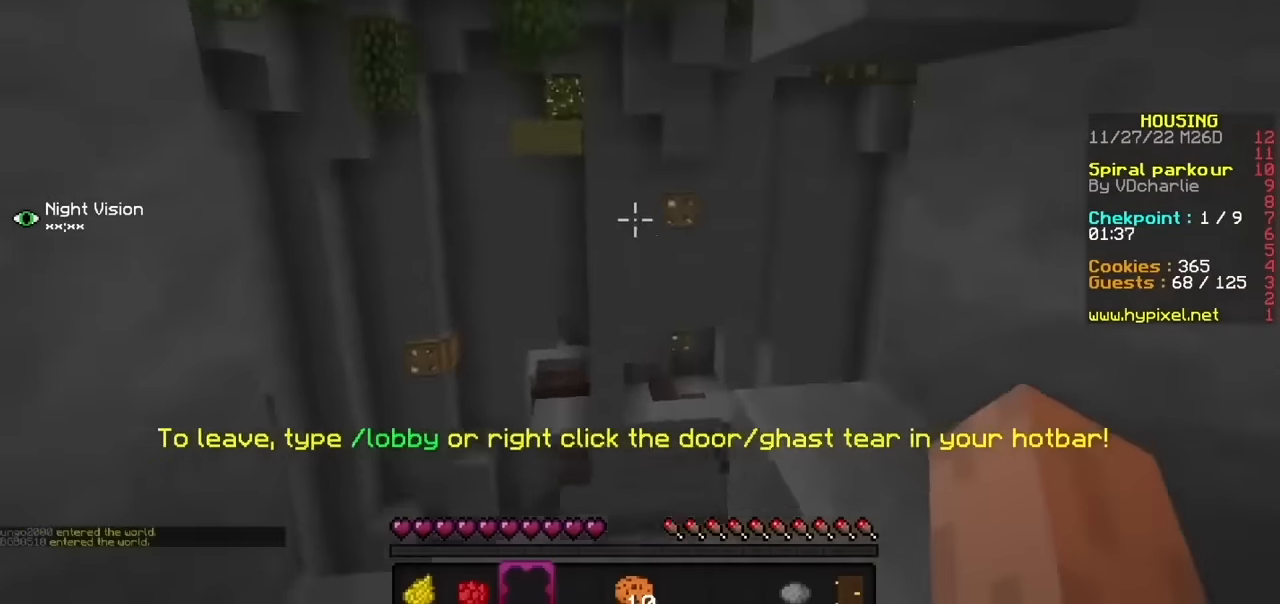
{"keys": [], "mouse": [], "events": []}
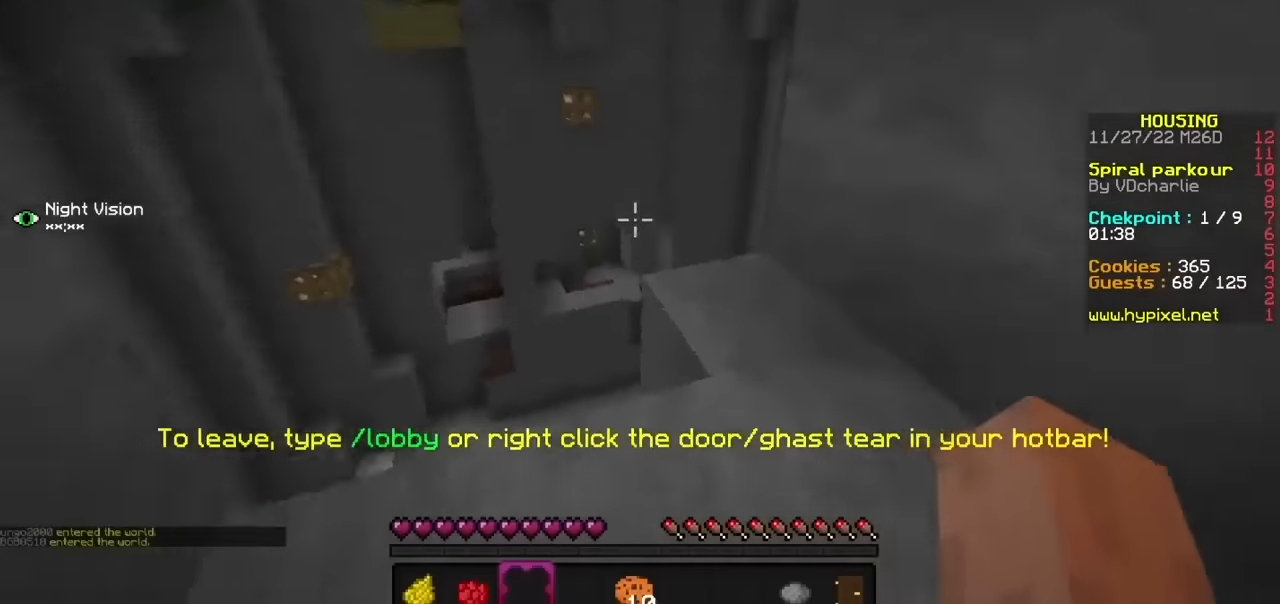
{"keys": [], "mouse": [], "events": []}
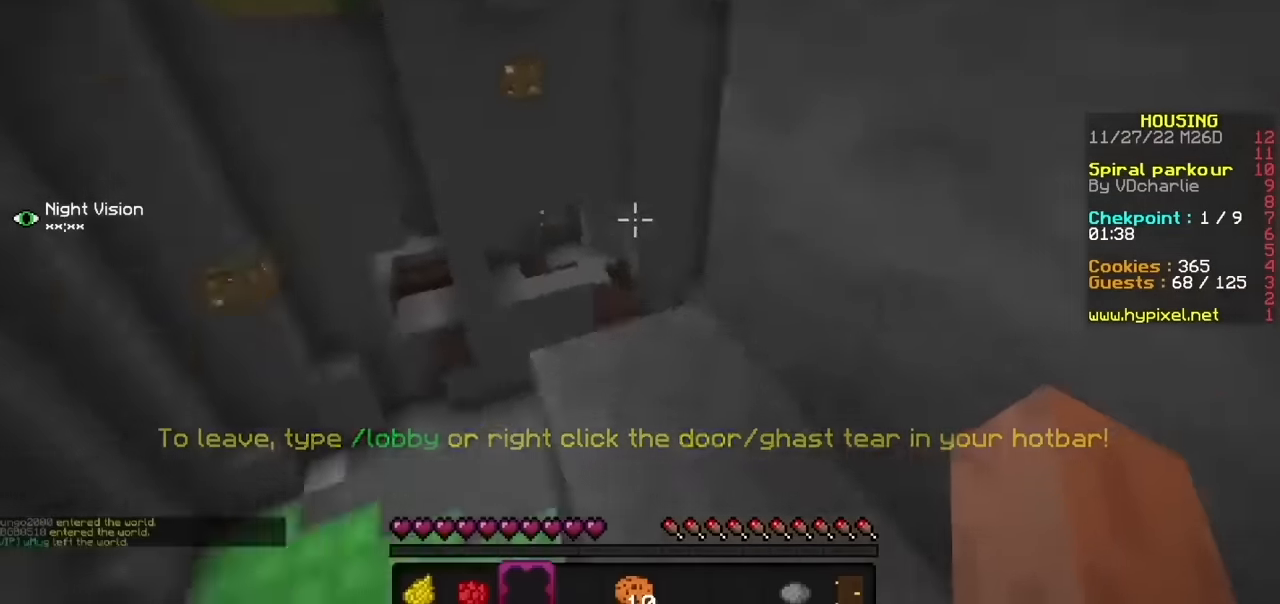
{"keys": [], "mouse": [], "events": []}
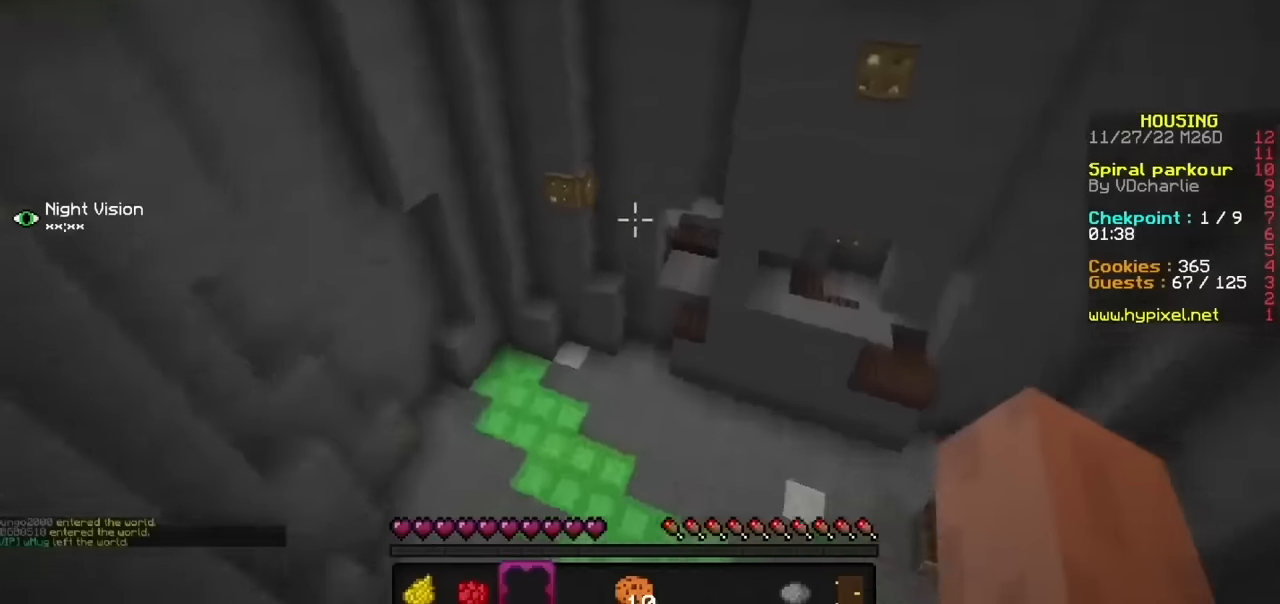
{"keys": [], "mouse": [], "events": []}
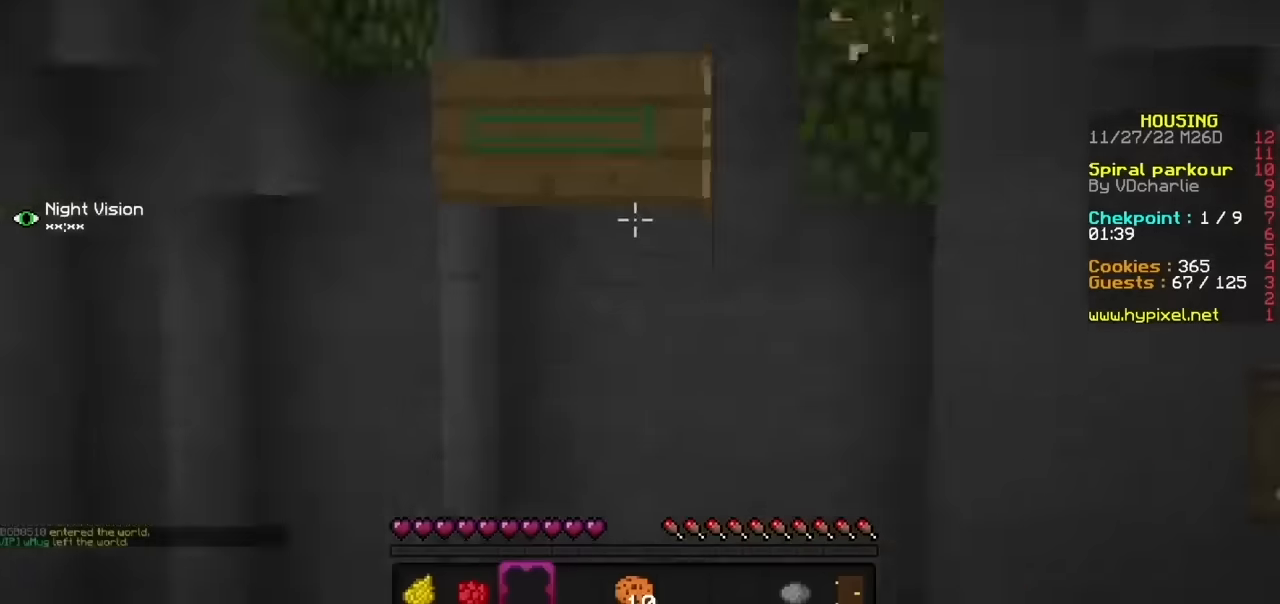
{"keys": [], "mouse": [], "events": []}
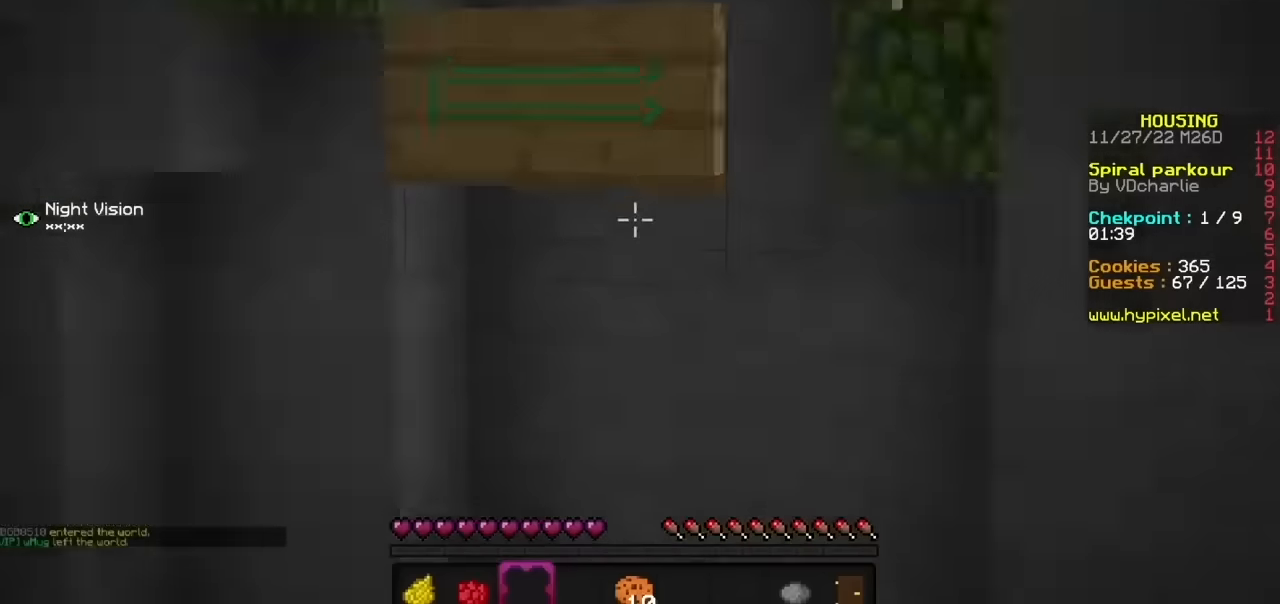
{"keys": ["h"], "mouse": [], "events": [[300, "h", "down"]]}
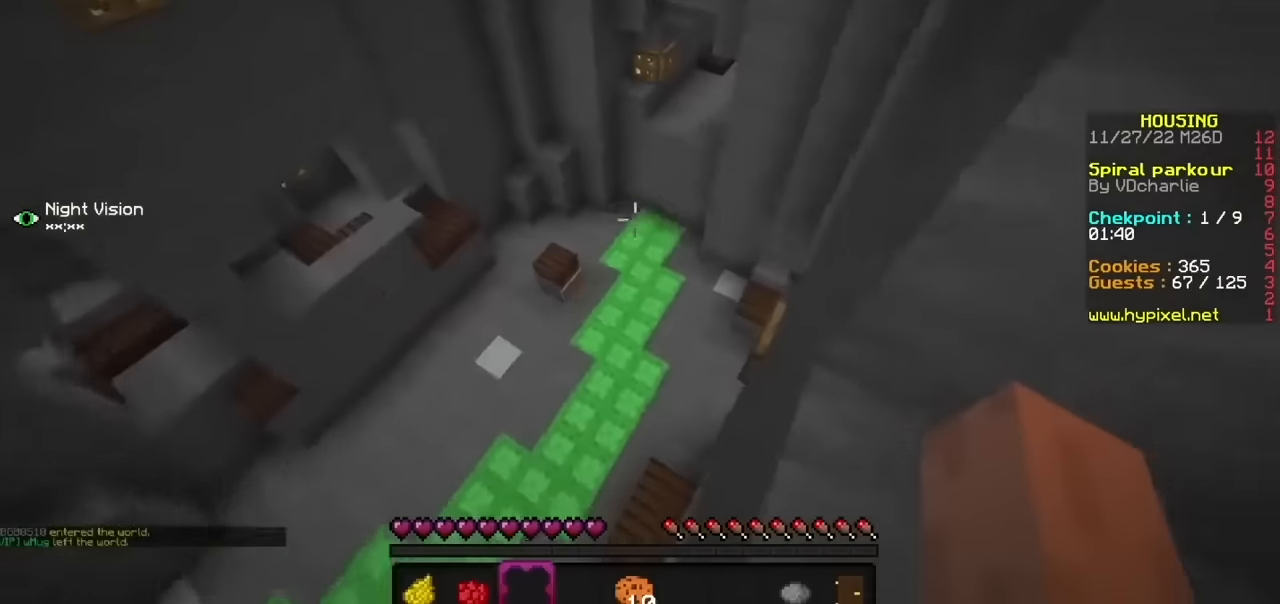
{"keys": ["j"], "mouse": [], "events": [[134, "h", "up"], [401, "j", "down"]]}
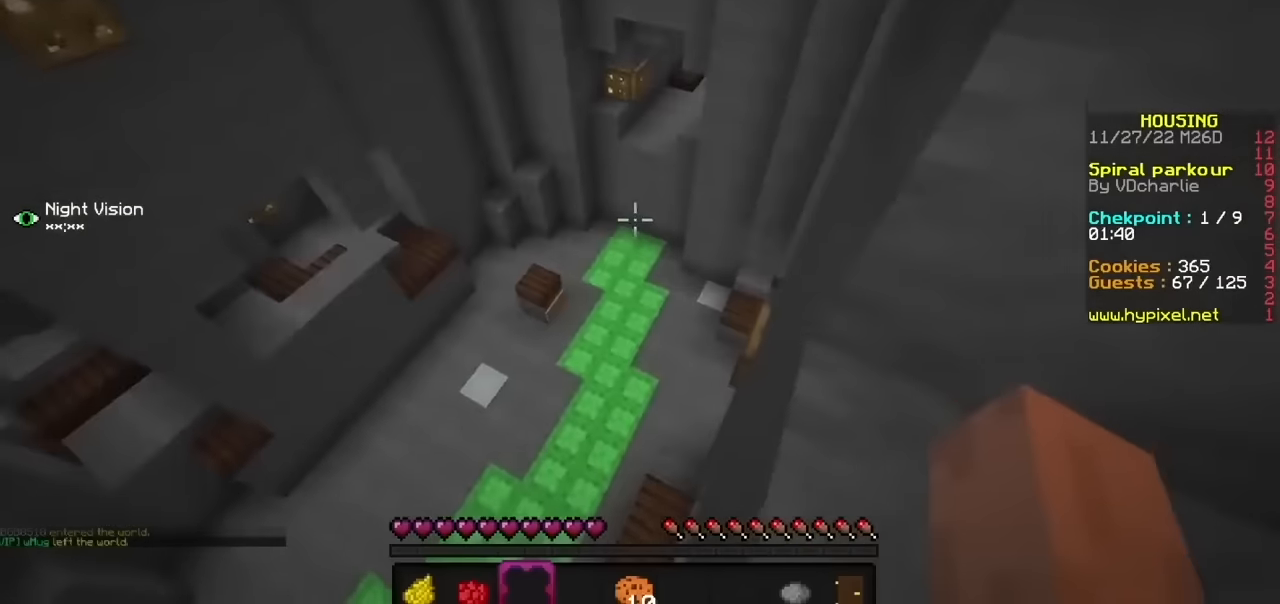
{"keys": [], "mouse": [], "events": [[33, "j", "up"], [267, "b", "down"], [500, "b", "up"]]}
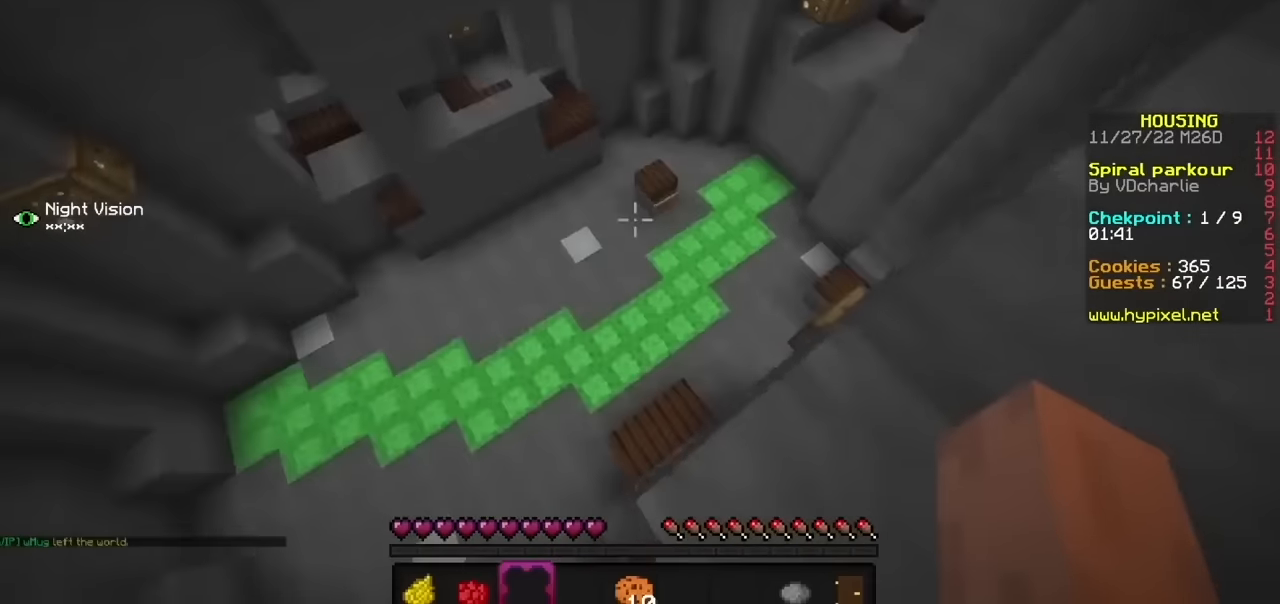
{"keys": [], "mouse": [], "events": []}
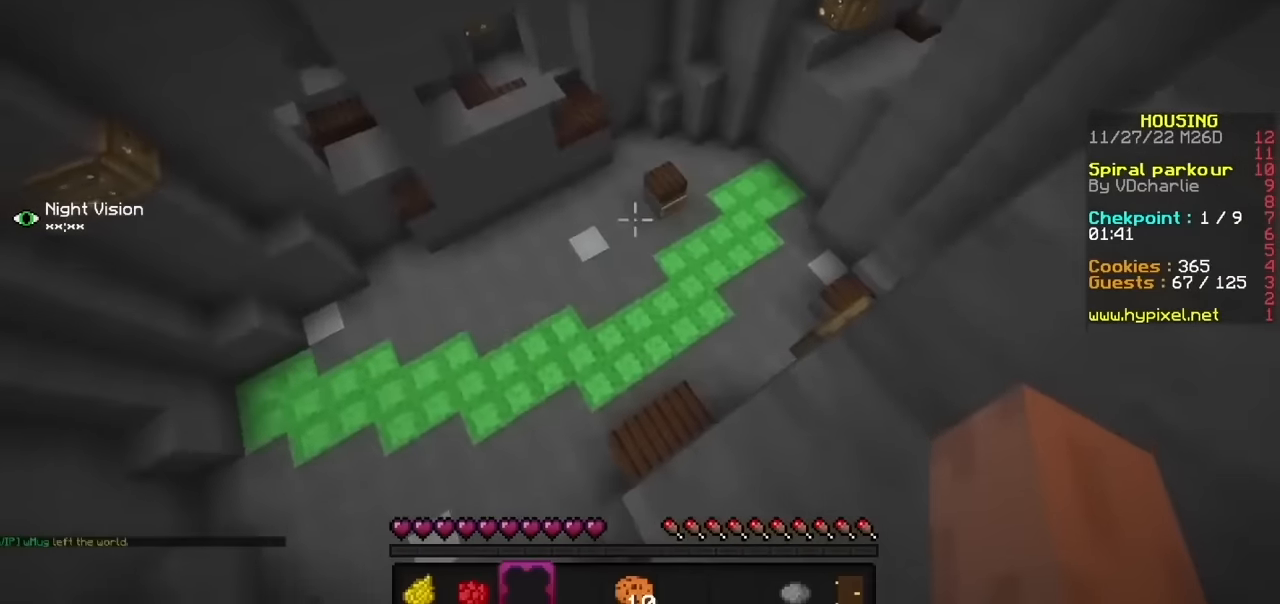
{"keys": [], "mouse": [], "events": []}
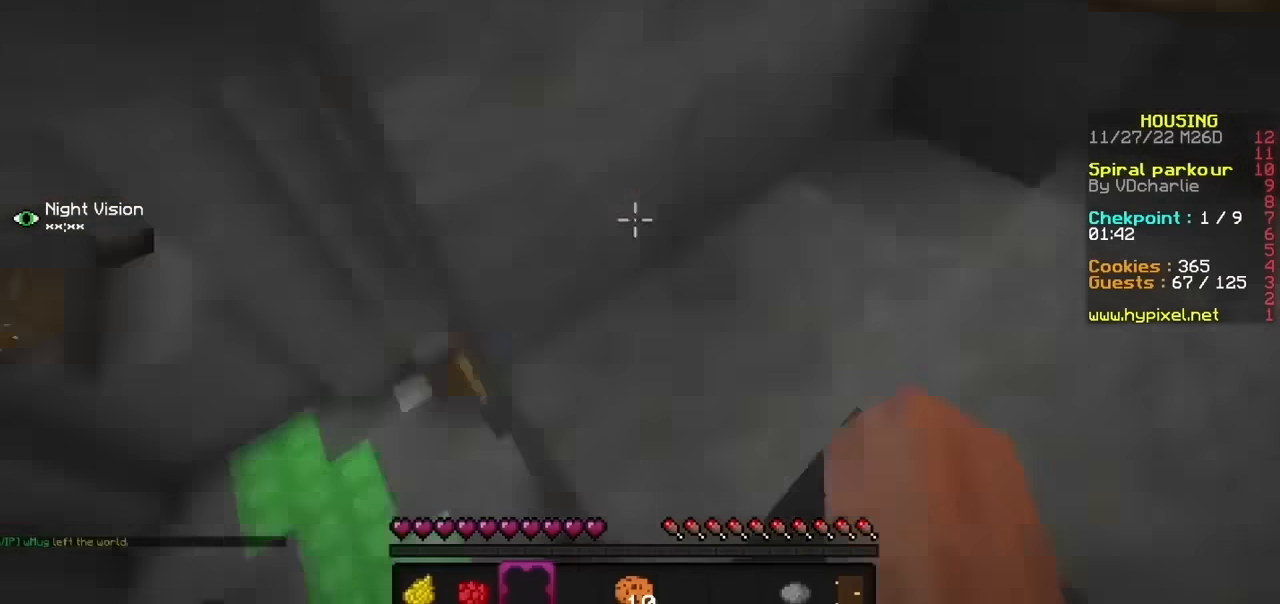
{"keys": [], "mouse": [], "events": []}
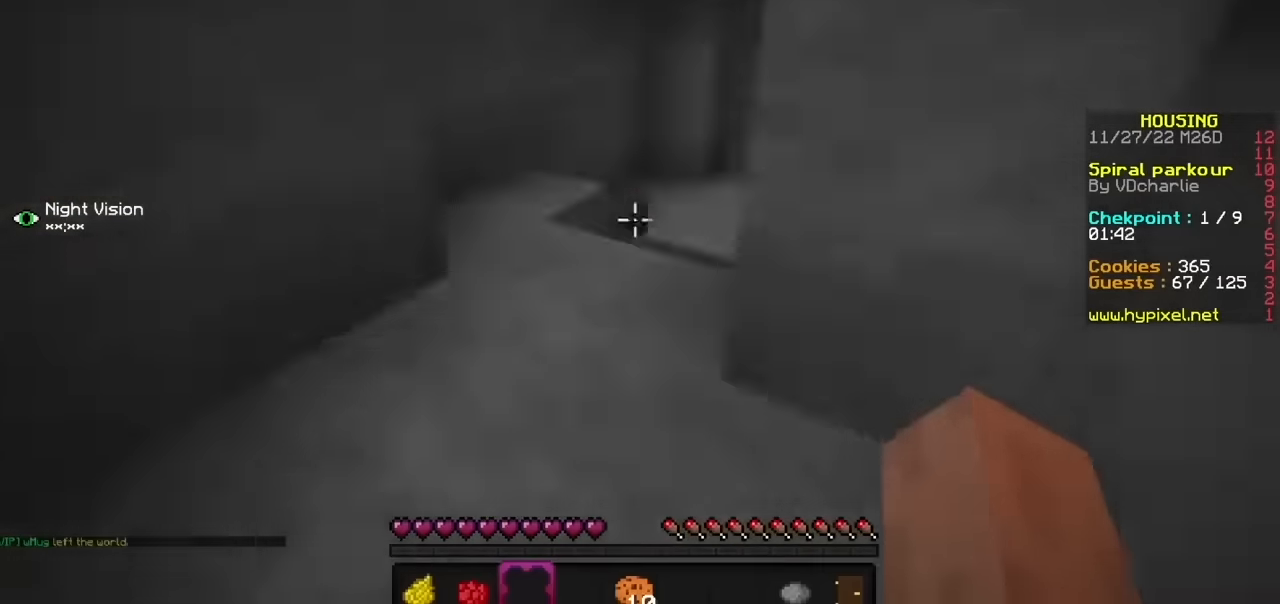
{"keys": [], "mouse": [], "events": [[366, "j", "down"], [500, "j", "up"]]}
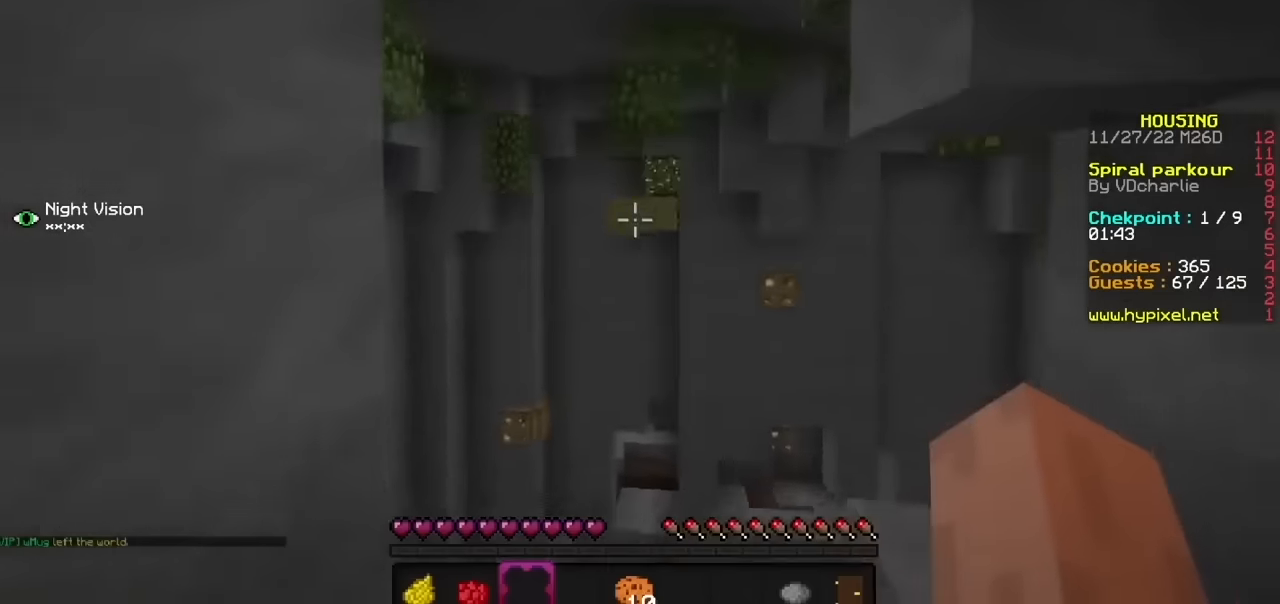
{"keys": [], "mouse": [], "events": []}
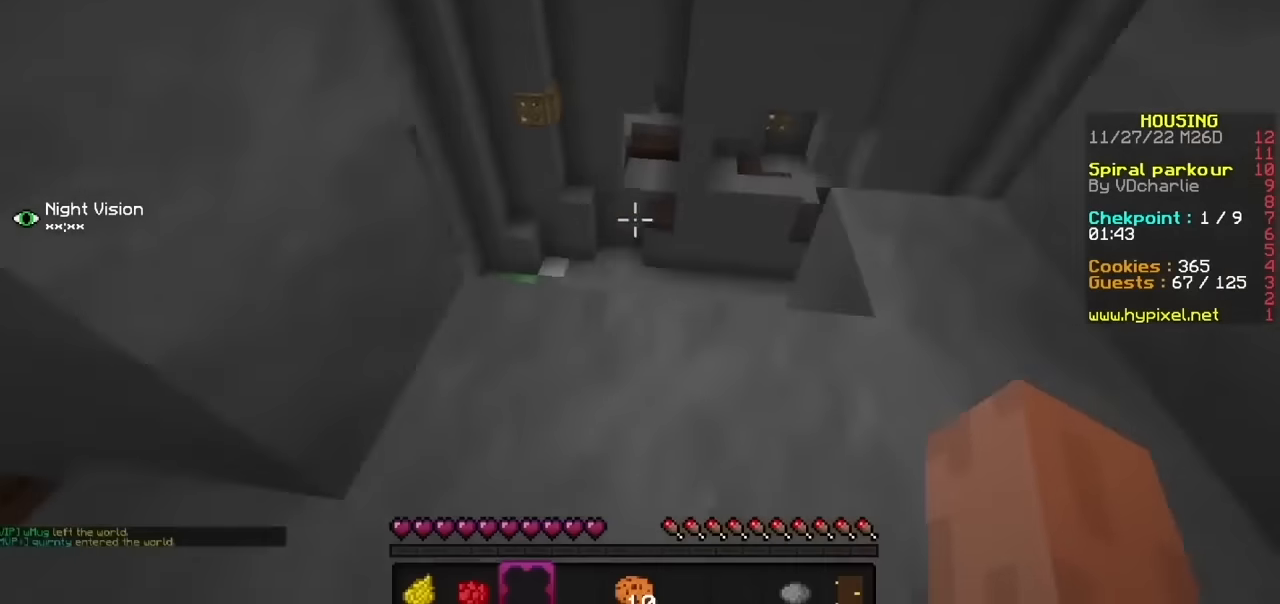
{"keys": [], "mouse": [], "events": []}